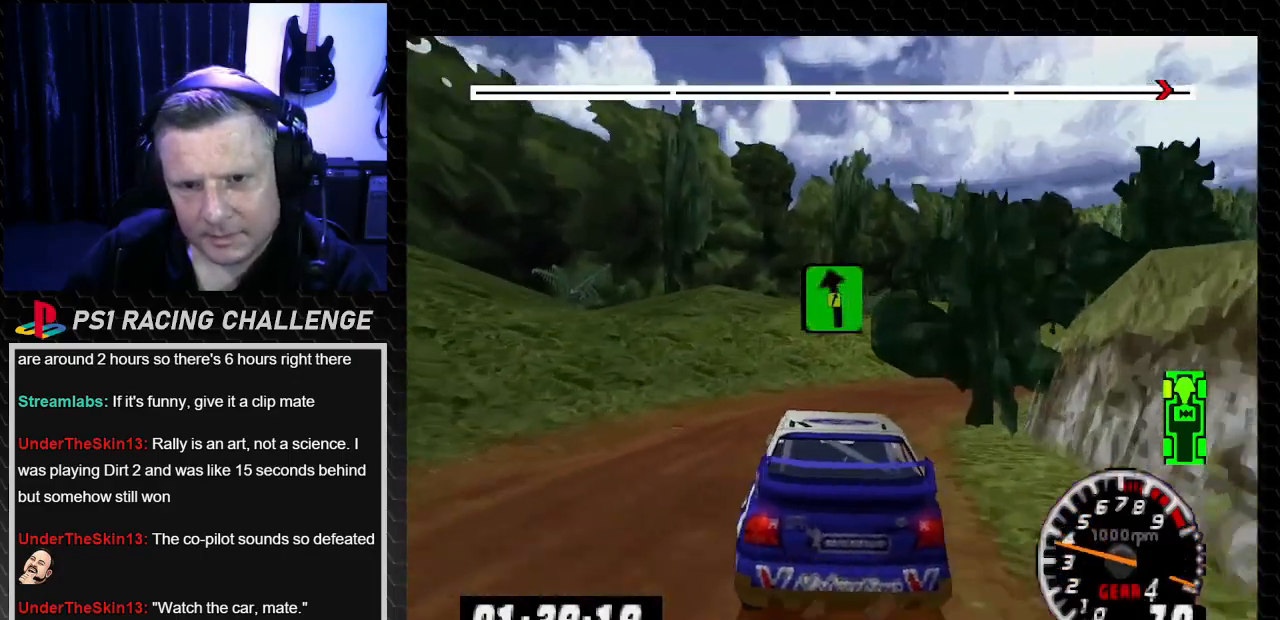
Gameplay with a controller (PlayStation layout); each line is a JSON object with the inputs held at the frame after it. "events" lists button and stick changes between this image and that frame as [ms after this image, input, new state], when the widget could be followed in between. Not read: L3 R3.
{"buttons": ["TRIANGLE"], "left_stick": "center", "right_stick": "up", "events": [[34, "TRIANGLE", "up"], [34, "right_stick", "center"], [134, "TRIANGLE", "down"], [134, "right_stick", "up"], [434, "DPAD_RIGHT", "up"], [434, "left_stick", "center"]]}
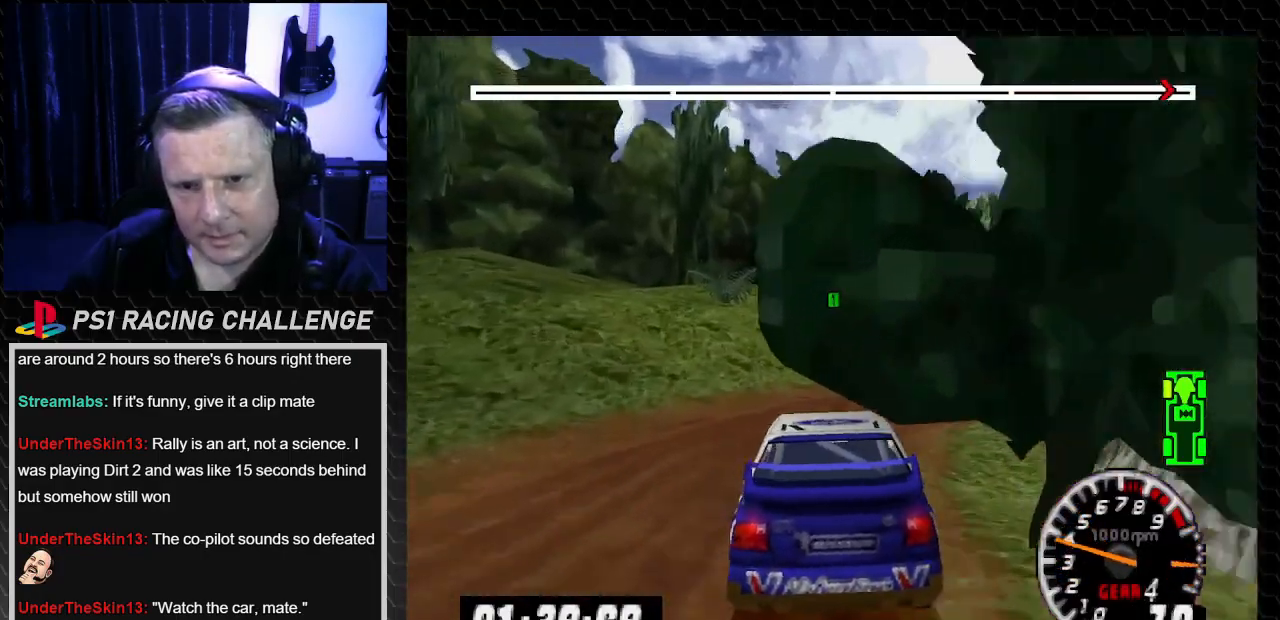
{"buttons": ["DPAD_RIGHT"], "left_stick": "down-right", "right_stick": "center", "events": [[200, "DPAD_RIGHT", "down"], [200, "left_stick", "down-right"], [367, "TRIANGLE", "up"], [367, "right_stick", "center"]]}
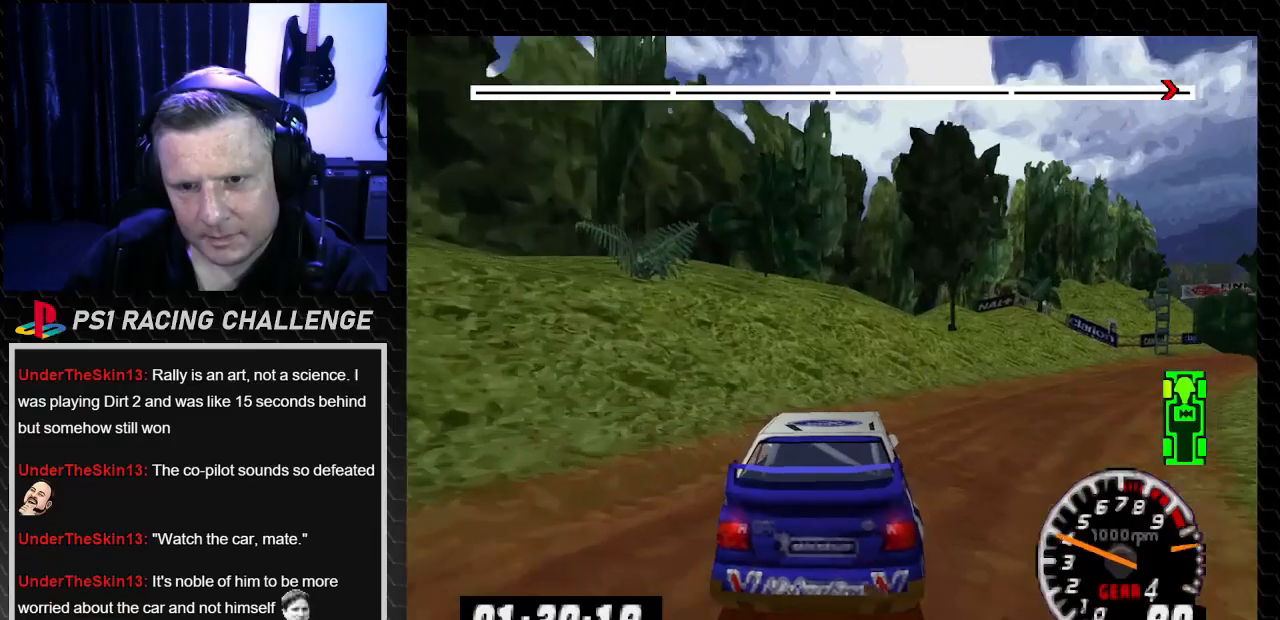
{"buttons": ["TRIANGLE", "DPAD_RIGHT"], "left_stick": "down-right", "right_stick": "up", "events": [[201, "TRIANGLE", "down"], [201, "right_stick", "up"]]}
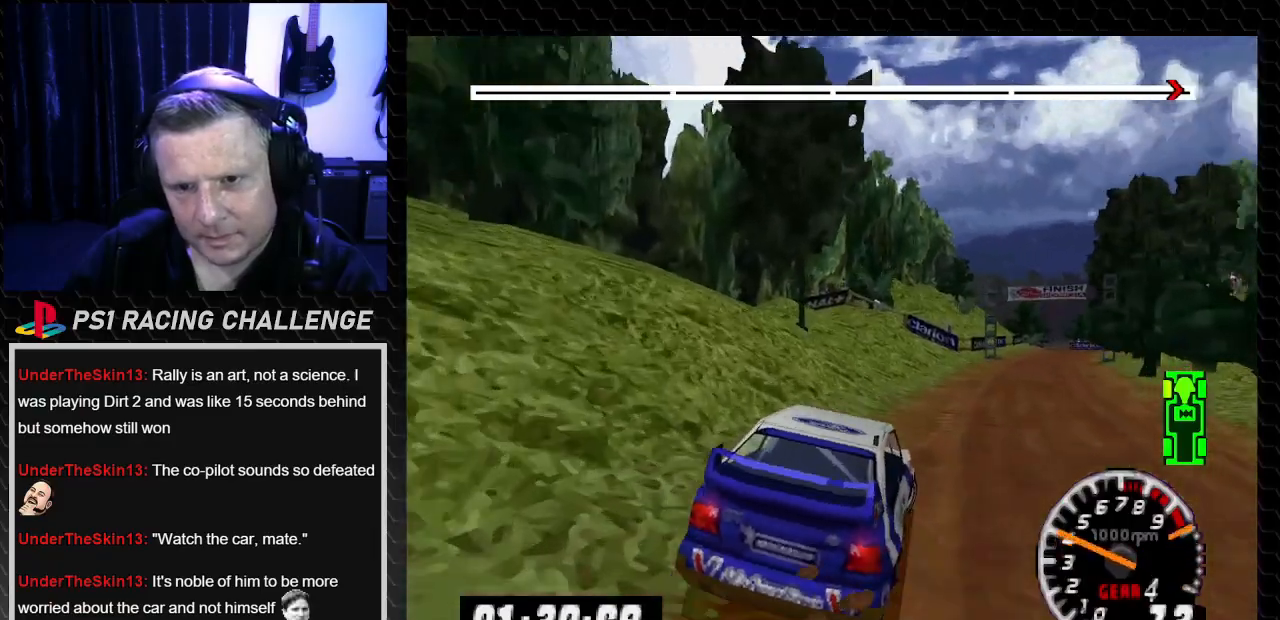
{"buttons": ["TRIANGLE", "DPAD_LEFT"], "left_stick": "left", "right_stick": "up", "events": [[67, "DPAD_RIGHT", "up"], [67, "left_stick", "center"], [467, "DPAD_LEFT", "down"], [500, "left_stick", "left"]]}
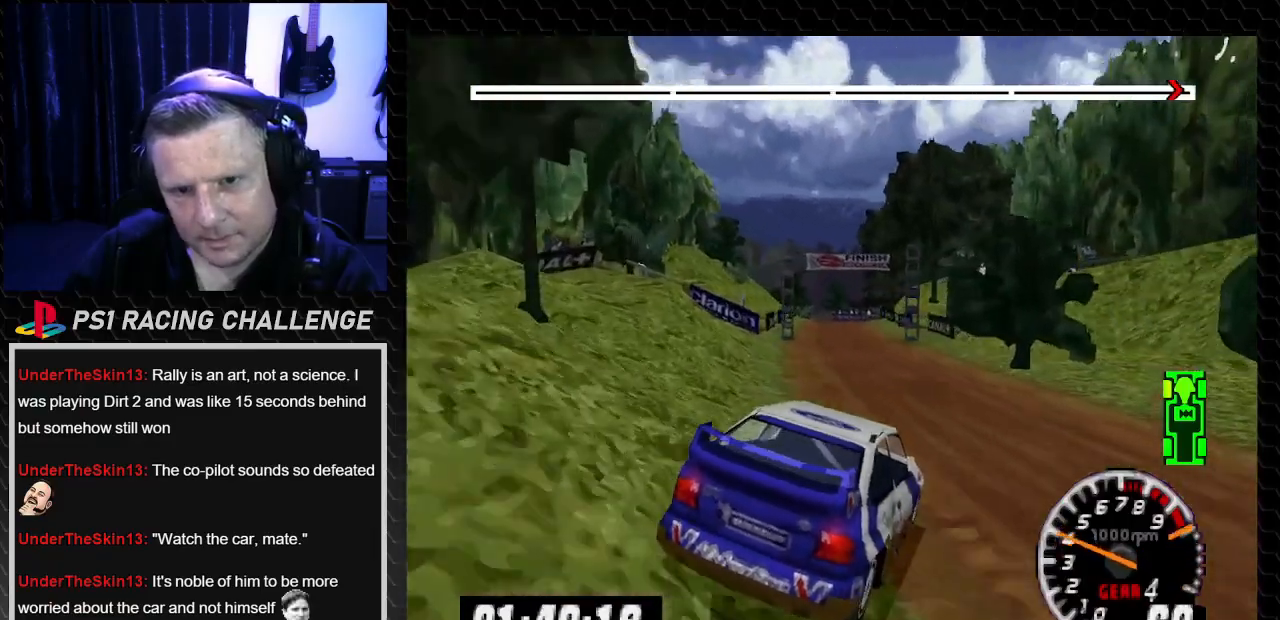
{"buttons": ["TRIANGLE"], "left_stick": "center", "right_stick": "up", "events": [[167, "DPAD_LEFT", "up"], [167, "left_stick", "center"], [301, "DPAD_LEFT", "down"], [301, "left_stick", "left"], [501, "DPAD_LEFT", "up"], [501, "left_stick", "center"]]}
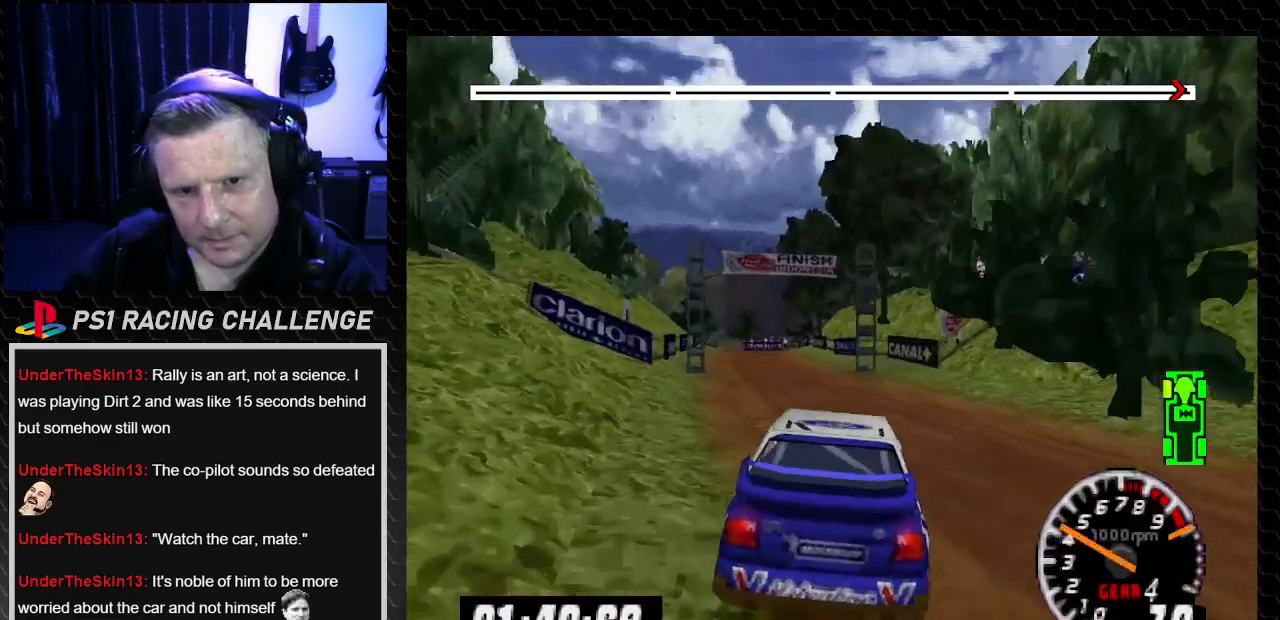
{"buttons": ["TRIANGLE"], "left_stick": "center", "right_stick": "up", "events": [[300, "DPAD_RIGHT", "down"], [300, "left_stick", "right"], [500, "DPAD_RIGHT", "up"], [500, "left_stick", "center"]]}
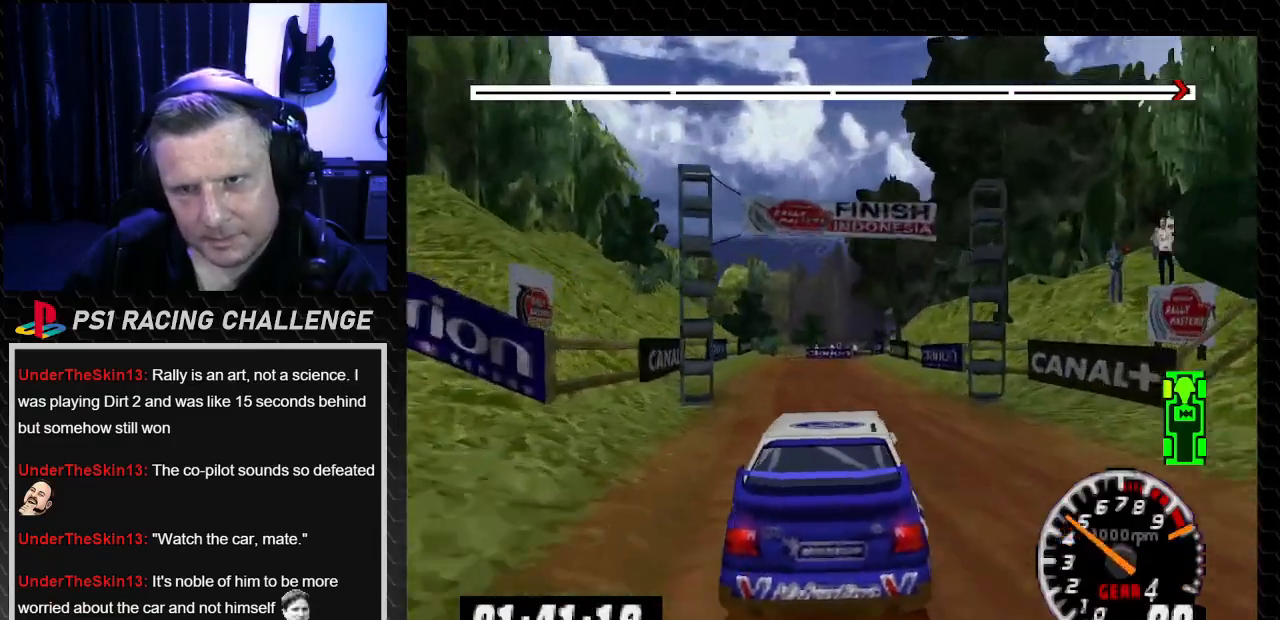
{"buttons": ["TRIANGLE", "DPAD_LEFT"], "left_stick": "left", "right_stick": "up", "events": [[167, "DPAD_LEFT", "down"], [167, "left_stick", "left"]]}
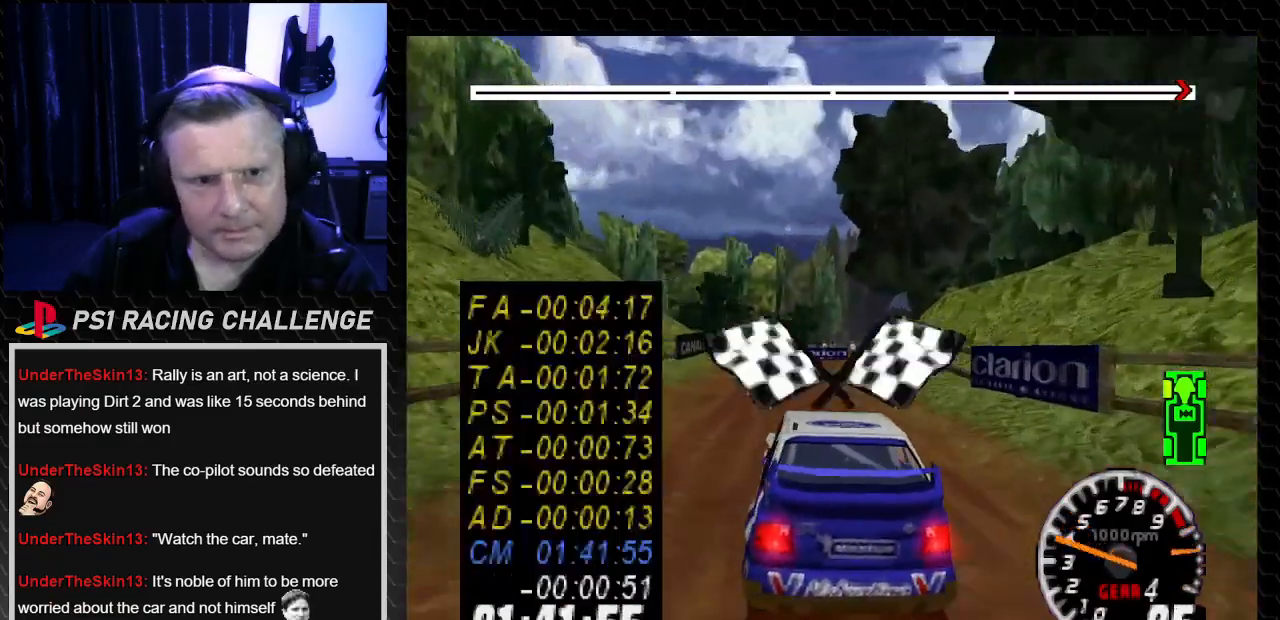
{"buttons": ["TRIANGLE"], "left_stick": "center", "right_stick": "up", "events": [[200, "DPAD_LEFT", "up"], [200, "left_stick", "center"]]}
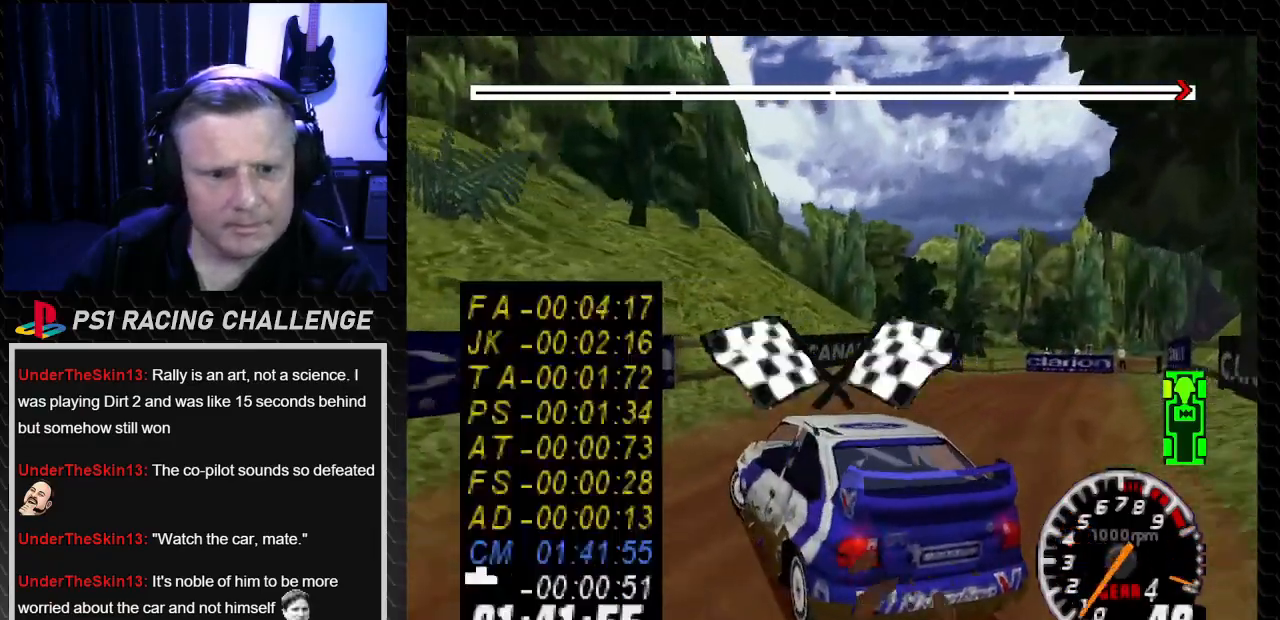
{"buttons": [], "left_stick": "center", "right_stick": "center", "events": [[100, "TRIANGLE", "up"], [100, "right_stick", "center"]]}
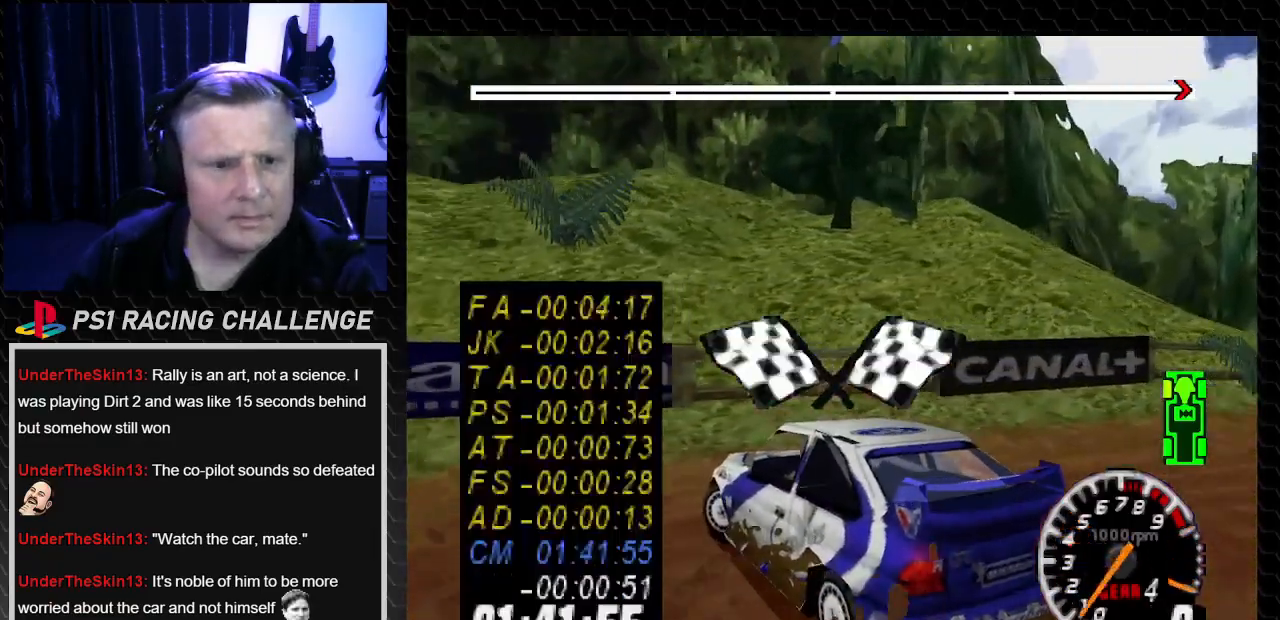
{"buttons": [], "left_stick": "center", "right_stick": "center", "events": []}
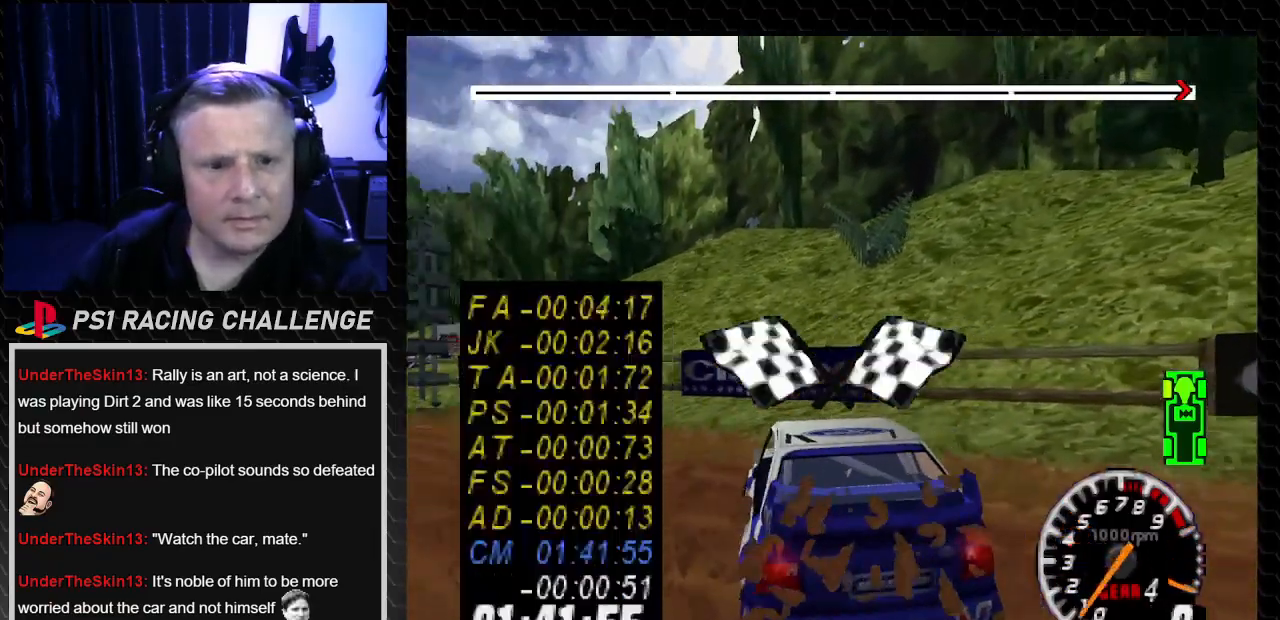
{"buttons": [], "left_stick": "center", "right_stick": "center", "events": []}
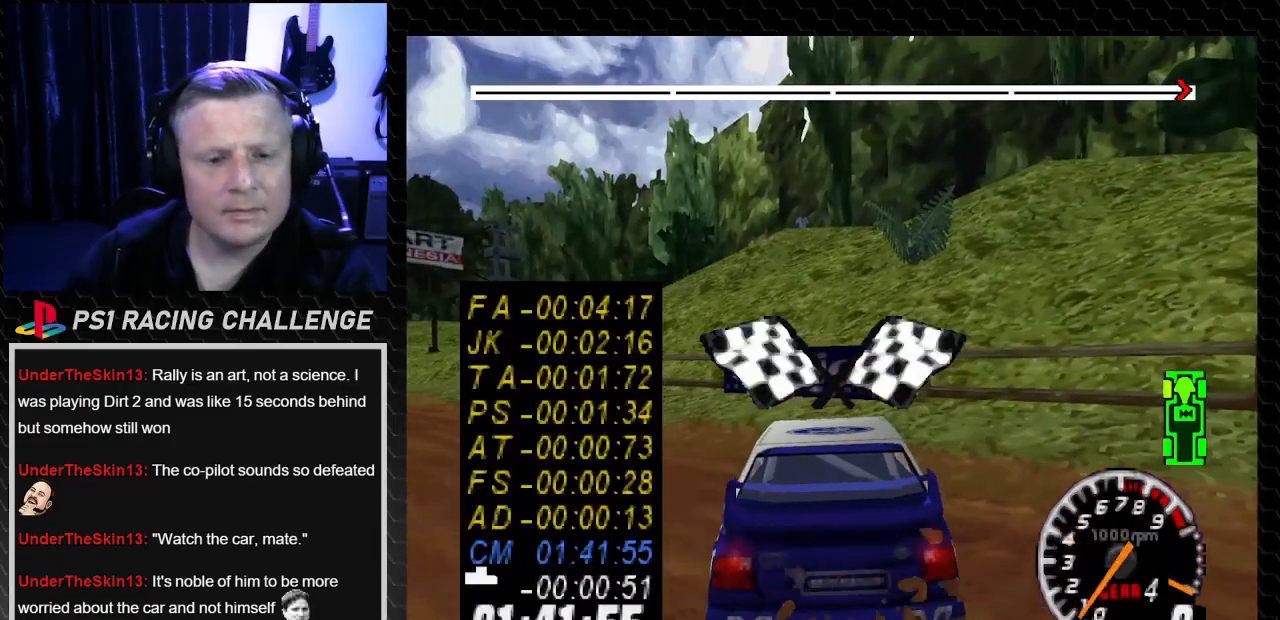
{"buttons": ["CROSS"], "left_stick": "center", "right_stick": "down", "events": [[400, "CROSS", "down"], [400, "right_stick", "down"]]}
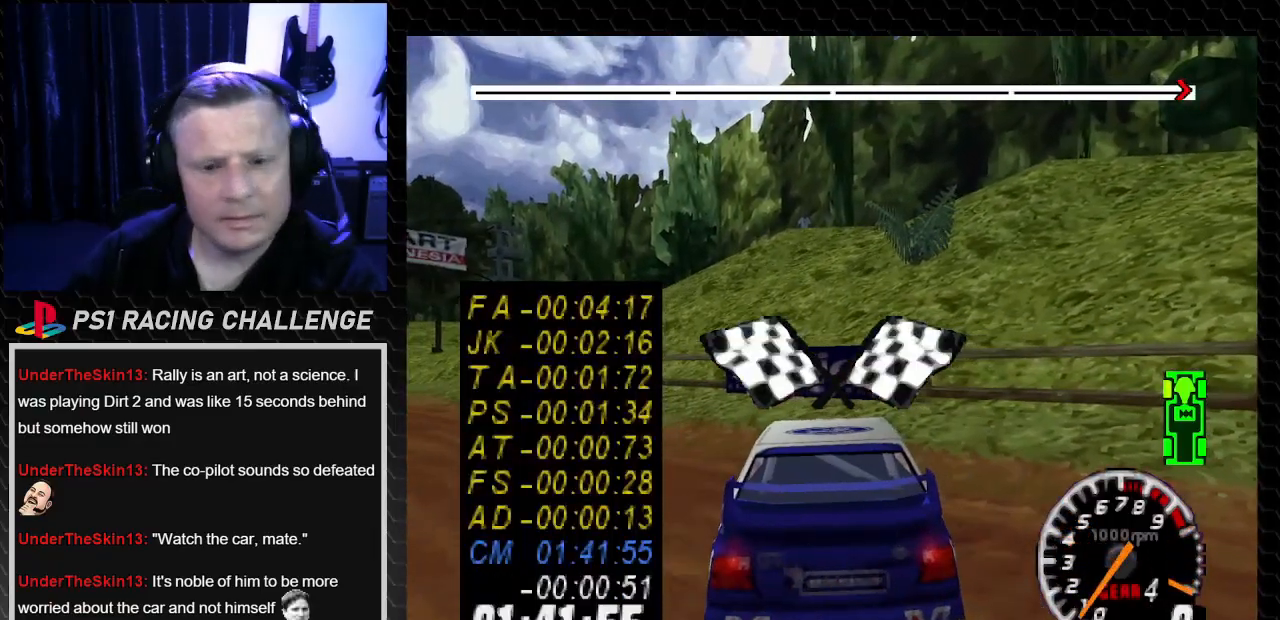
{"buttons": [], "left_stick": "center", "right_stick": "center", "events": [[100, "CROSS", "up"], [100, "right_stick", "center"]]}
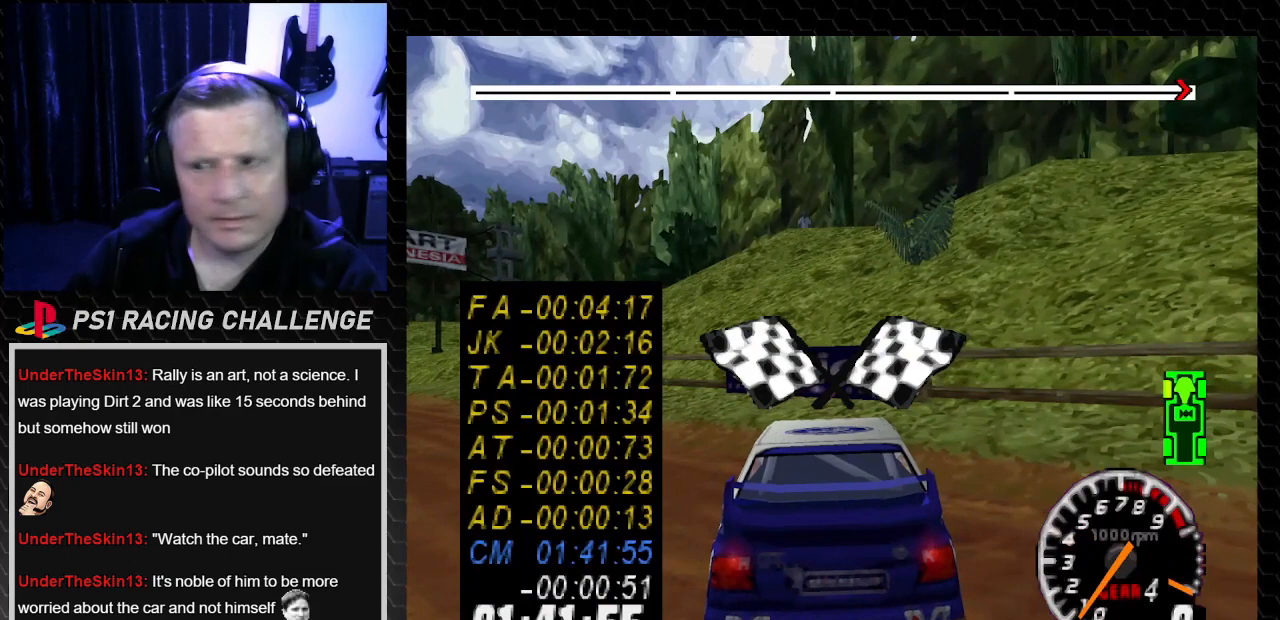
{"buttons": [], "left_stick": "center", "right_stick": "center", "events": []}
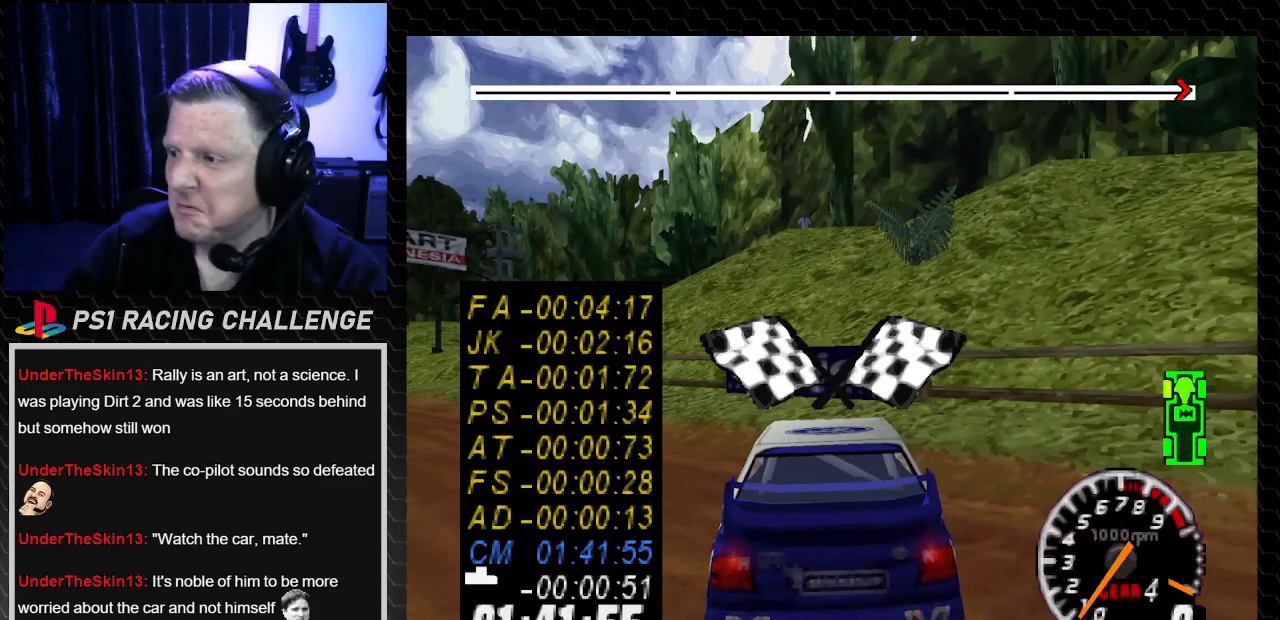
{"buttons": [], "left_stick": "center", "right_stick": "center", "events": []}
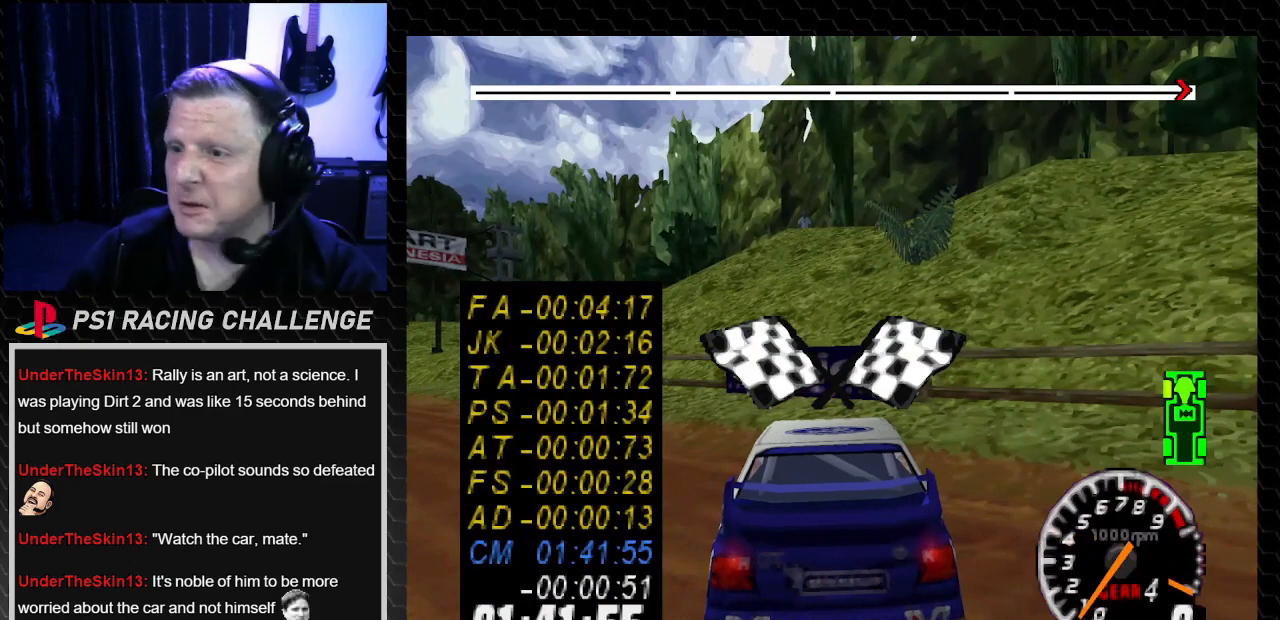
{"buttons": [], "left_stick": "center", "right_stick": "center", "events": []}
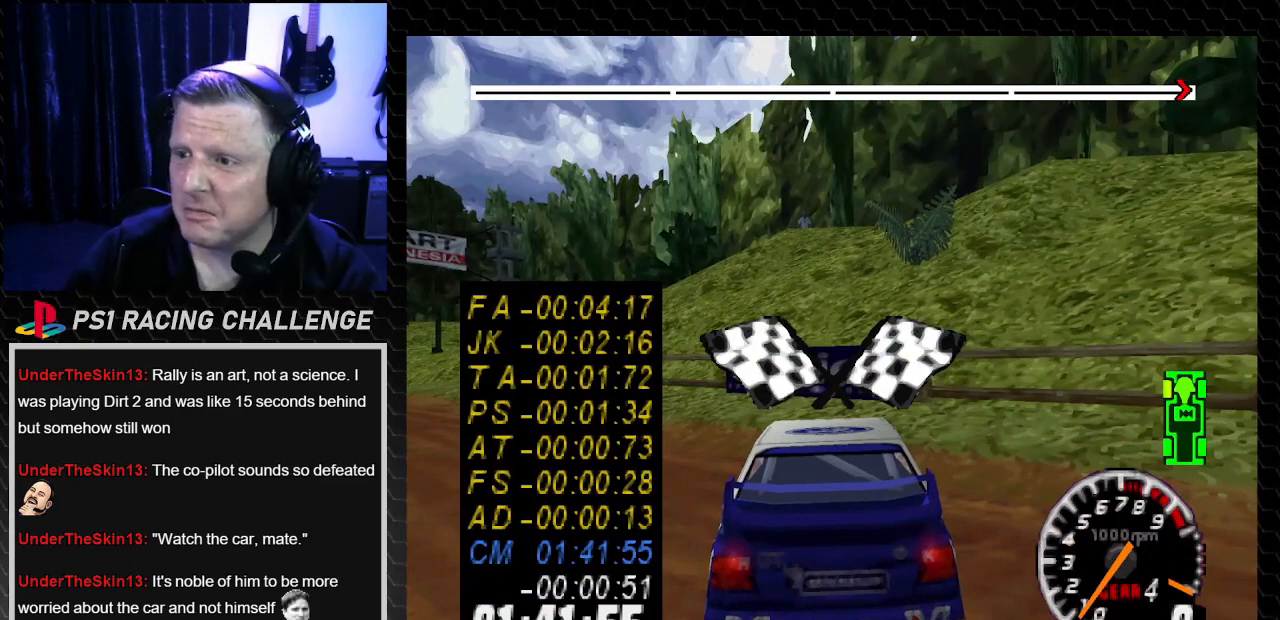
{"buttons": [], "left_stick": "center", "right_stick": "center", "events": [[301, "CROSS", "down"], [301, "right_stick", "down"], [501, "CROSS", "up"], [501, "right_stick", "center"]]}
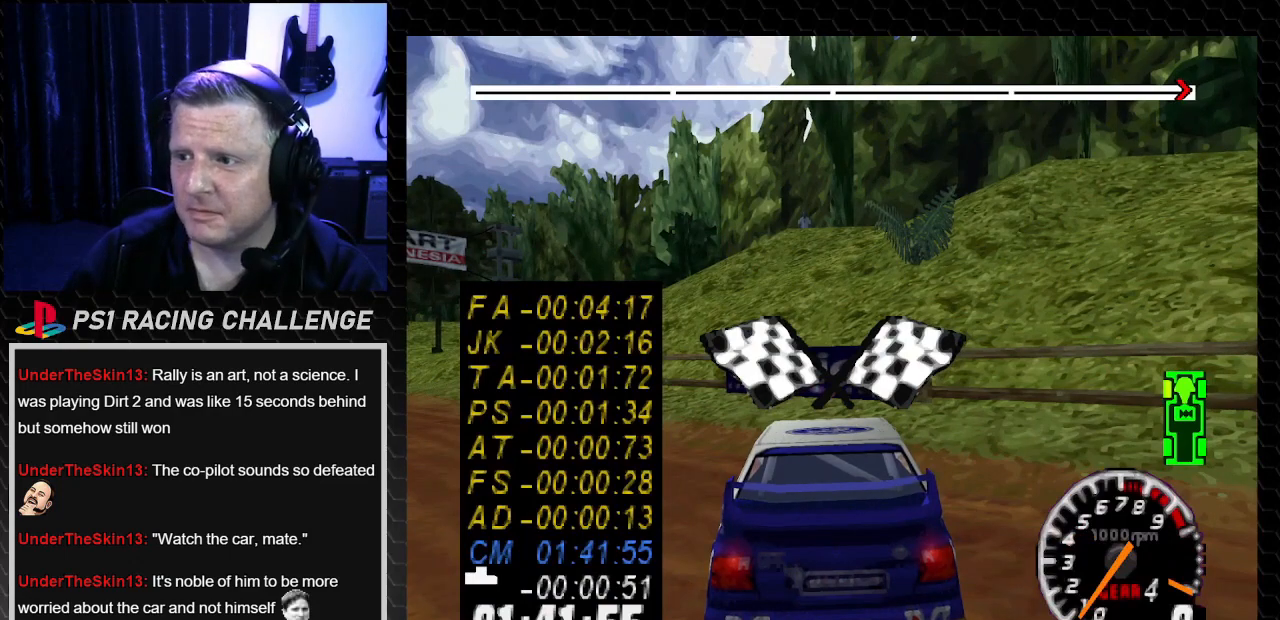
{"buttons": [], "left_stick": "center", "right_stick": "center", "events": []}
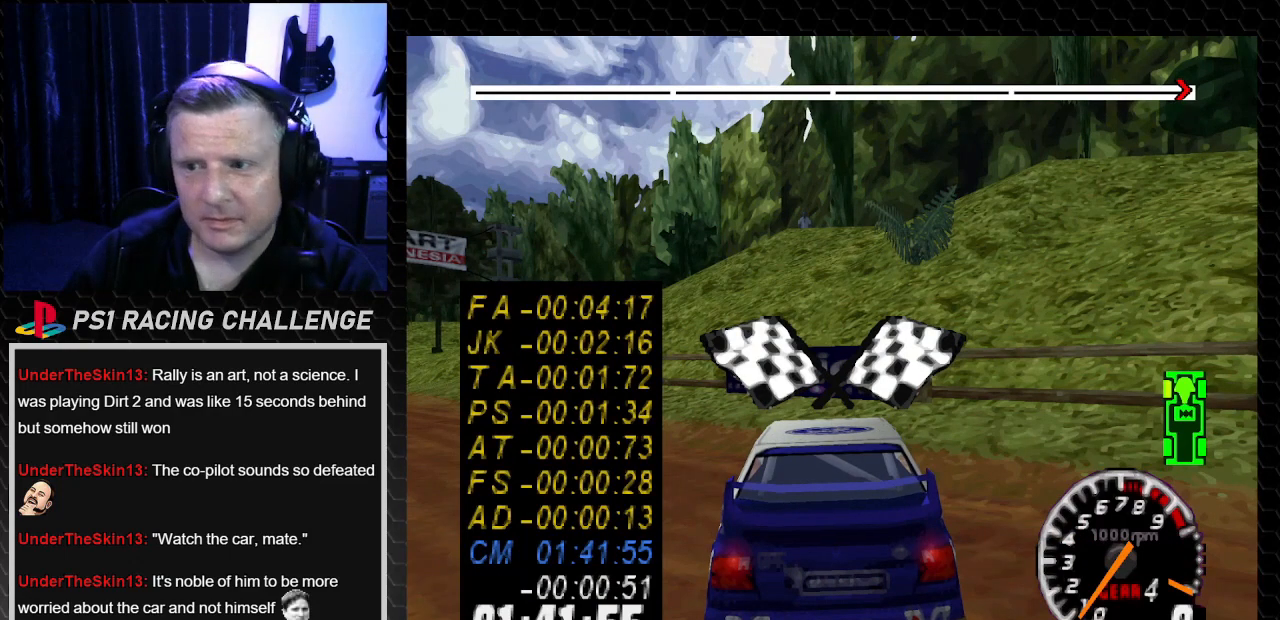
{"buttons": [], "left_stick": "center", "right_stick": "center", "events": []}
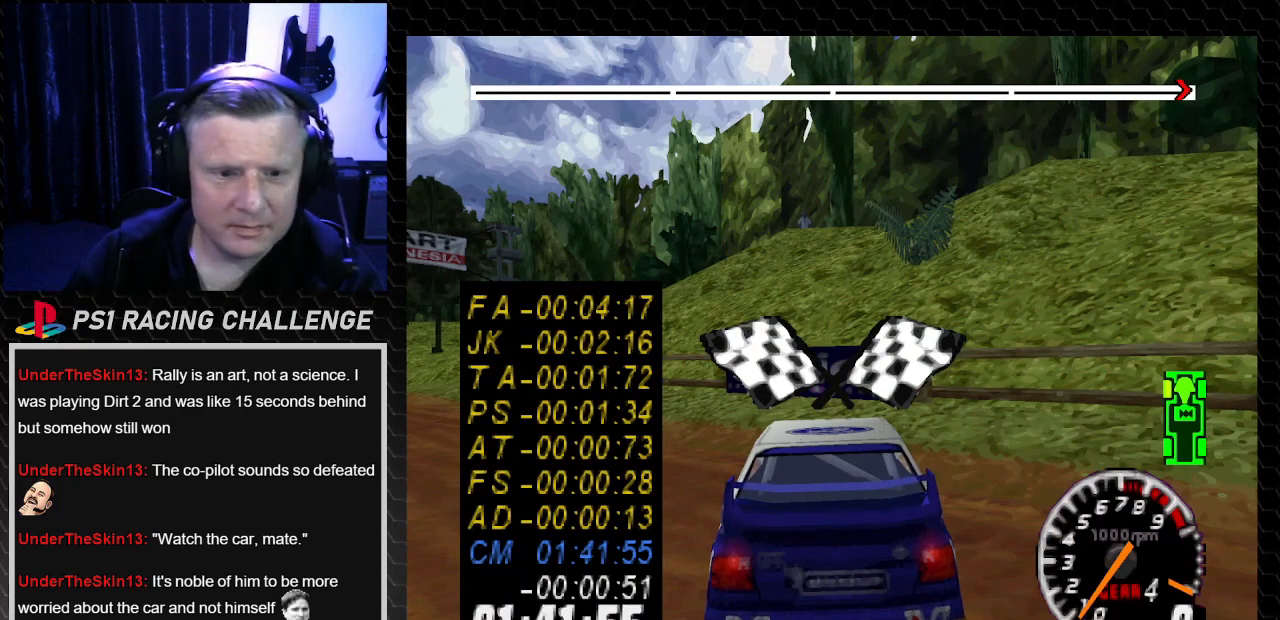
{"buttons": [], "left_stick": "center", "right_stick": "center", "events": [[167, "CROSS", "down"], [167, "right_stick", "down"], [367, "CROSS", "up"], [367, "right_stick", "center"]]}
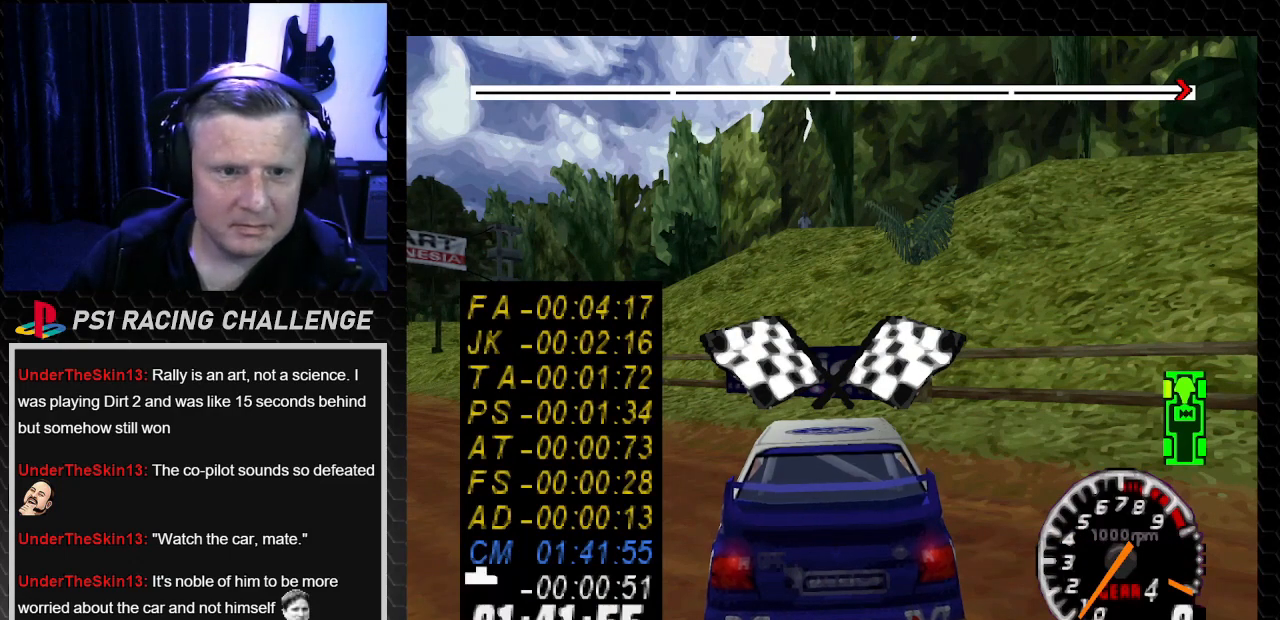
{"buttons": [], "left_stick": "center", "right_stick": "center", "events": []}
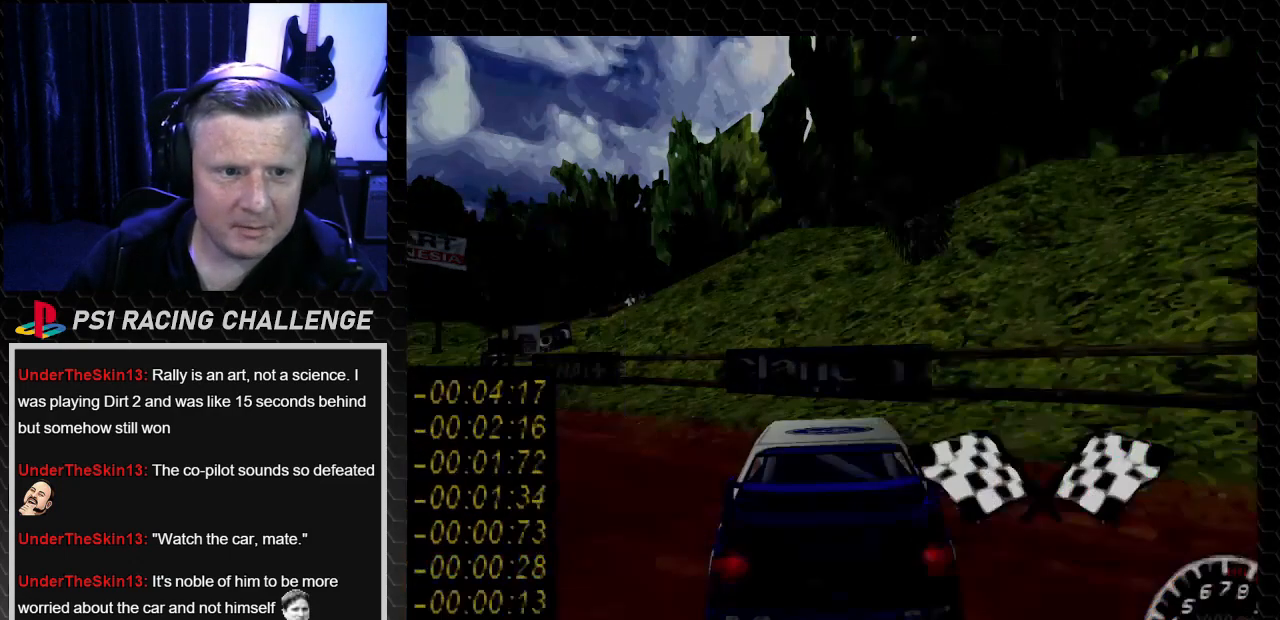
{"buttons": [], "left_stick": "center", "right_stick": "center", "events": [[67, "CROSS", "down"], [67, "right_stick", "down"], [233, "CROSS", "up"], [233, "right_stick", "center"]]}
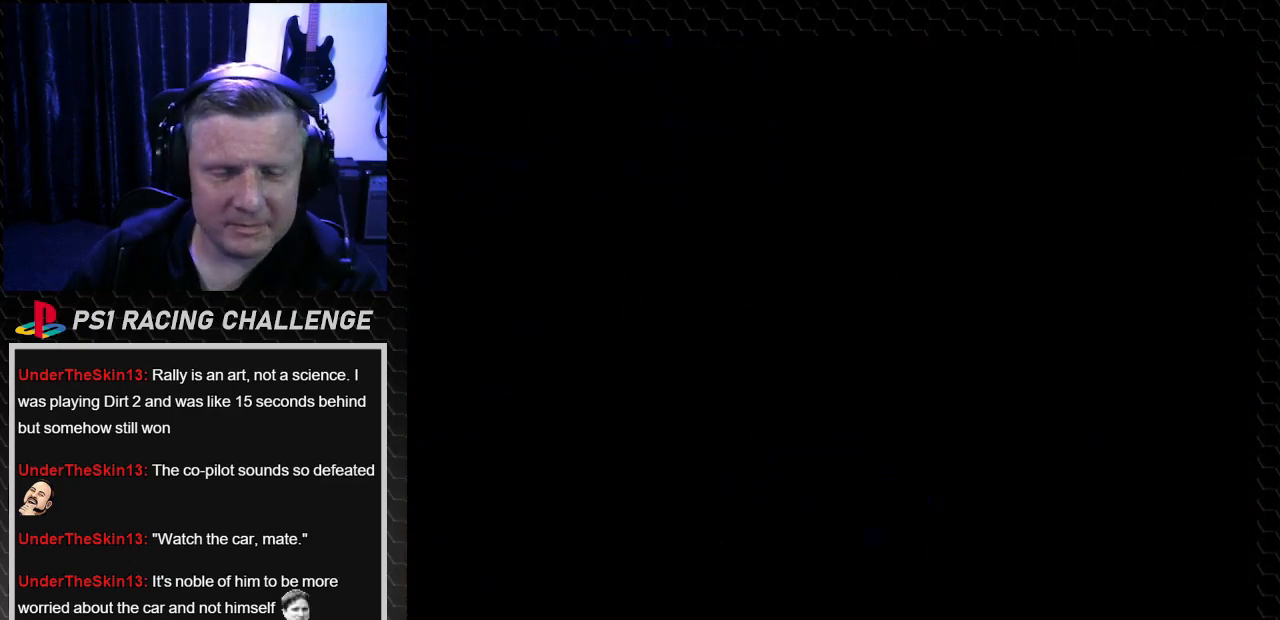
{"buttons": [], "left_stick": "center", "right_stick": "center", "events": []}
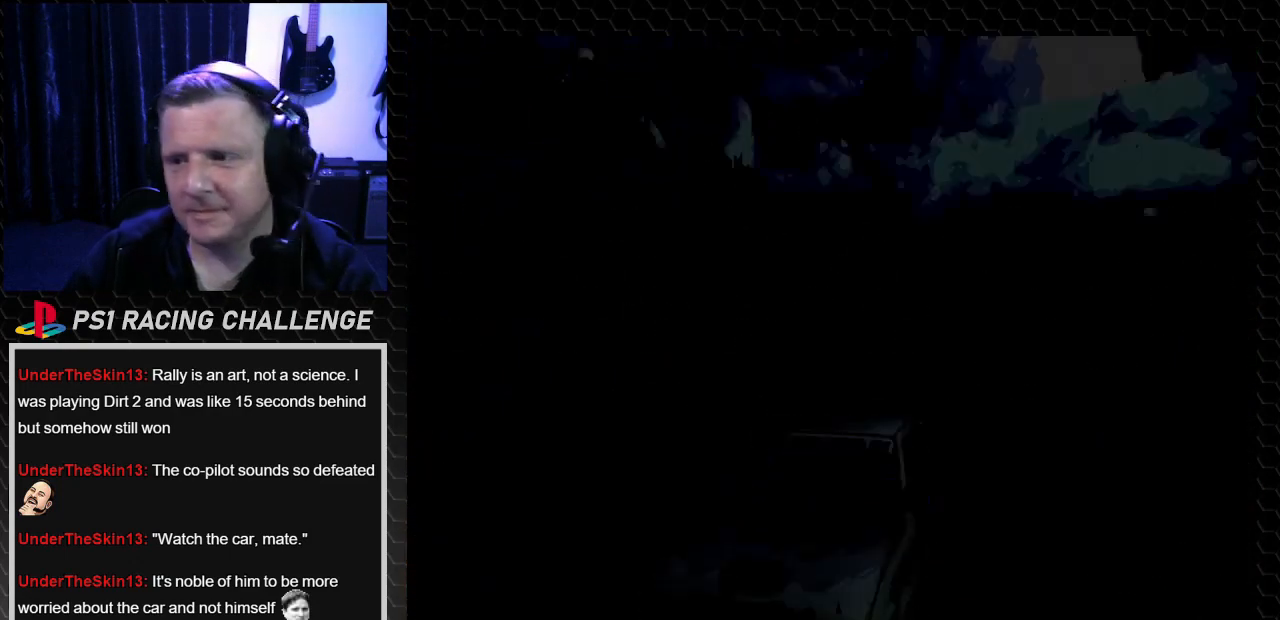
{"buttons": [], "left_stick": "center", "right_stick": "center", "events": []}
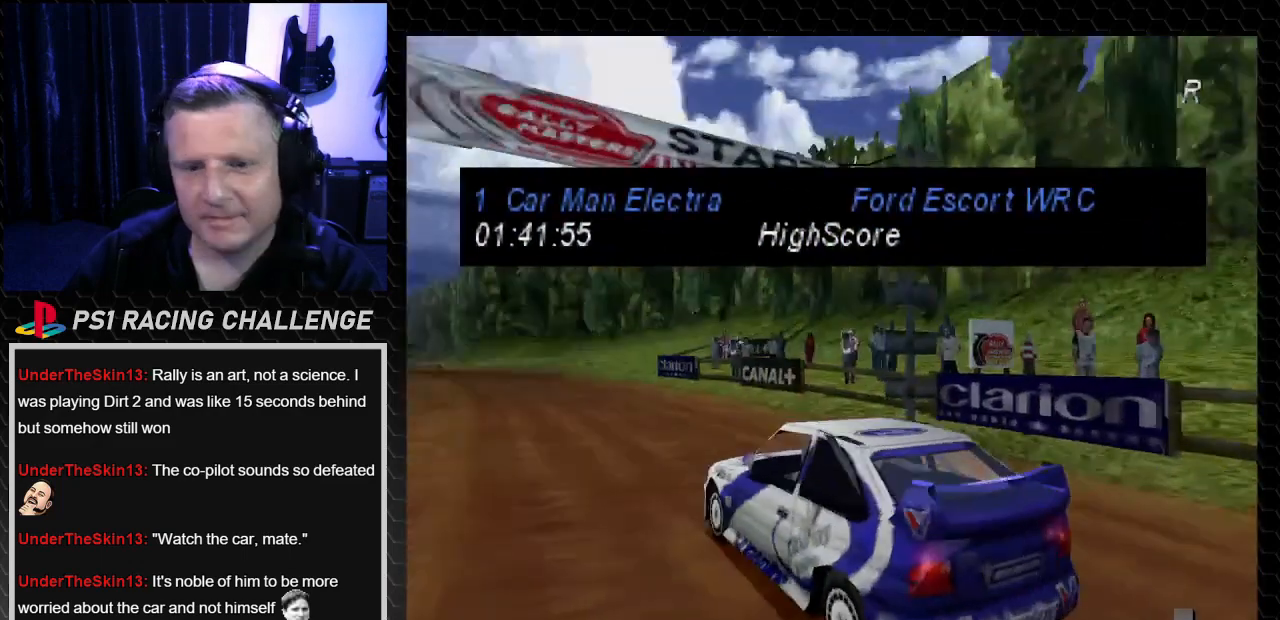
{"buttons": [], "left_stick": "center", "right_stick": "center", "events": []}
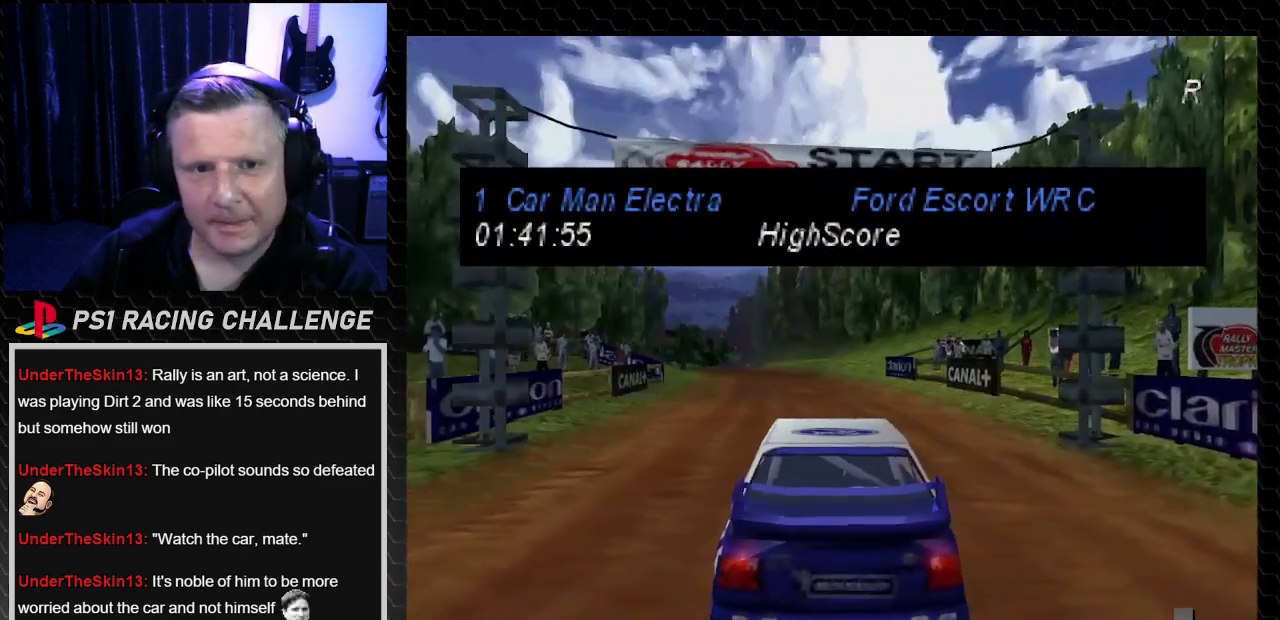
{"buttons": [], "left_stick": "center", "right_stick": "center", "events": [[133, "CROSS", "down"], [133, "right_stick", "down"], [300, "CROSS", "up"], [300, "right_stick", "center"]]}
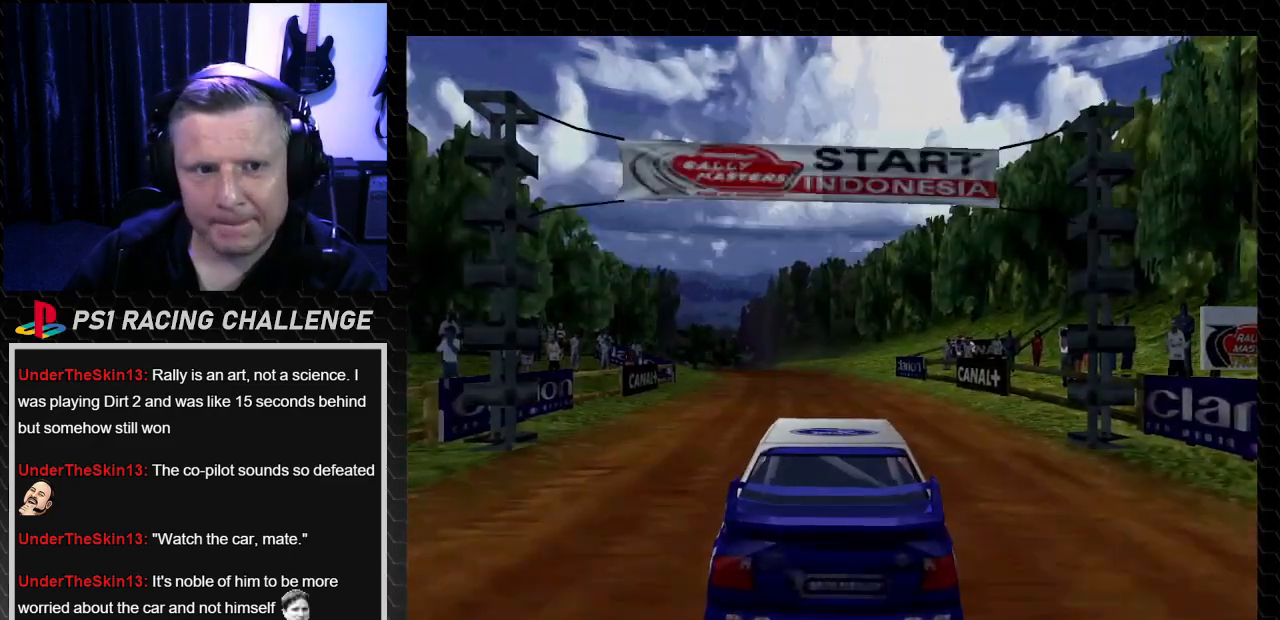
{"buttons": [], "left_stick": "center", "right_stick": "center", "events": []}
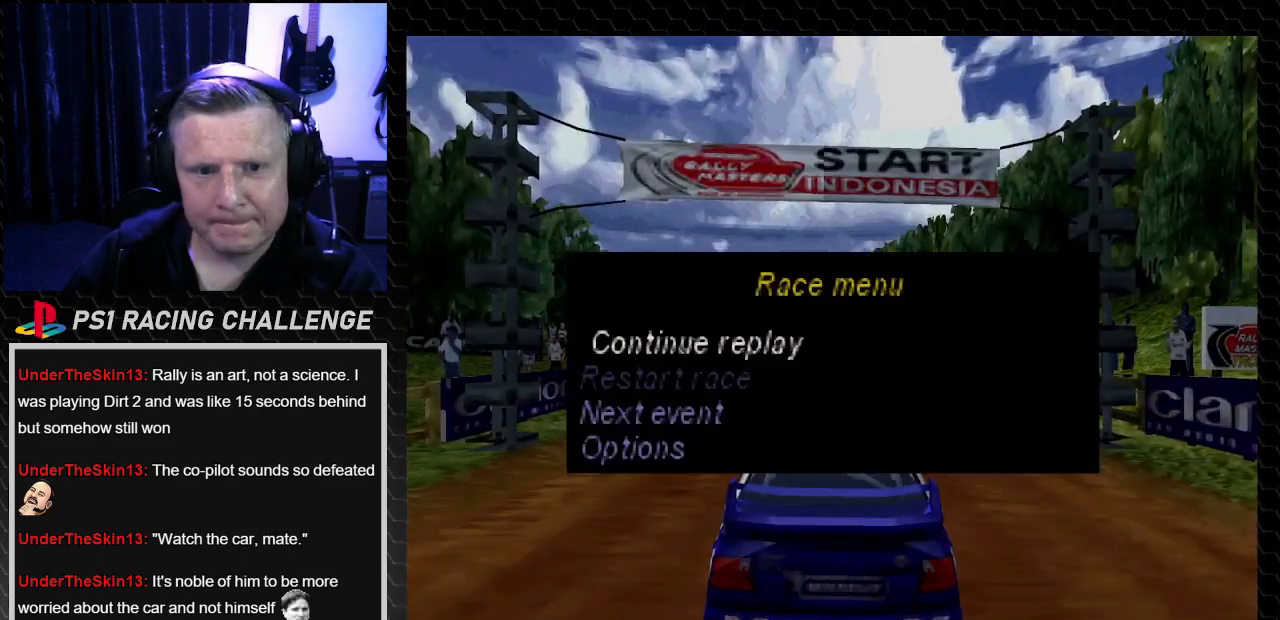
{"buttons": [], "left_stick": "center", "right_stick": "down"}
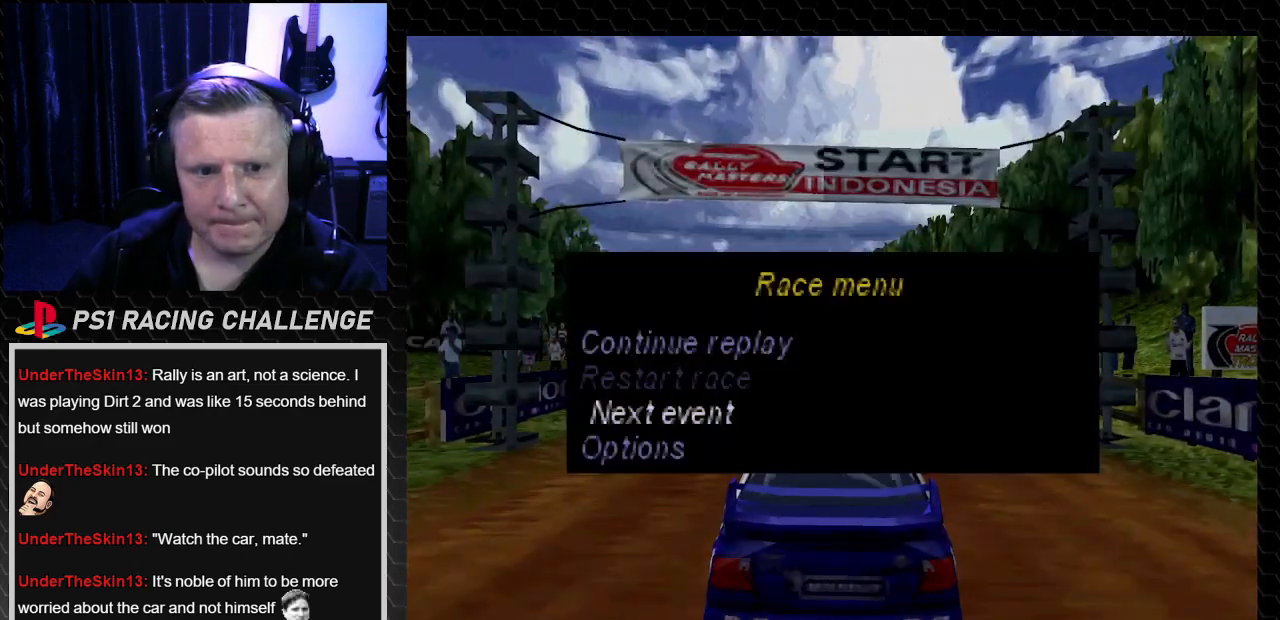
{"buttons": [], "left_stick": "center", "right_stick": "center", "events": [[67, "right_stick", "center"]]}
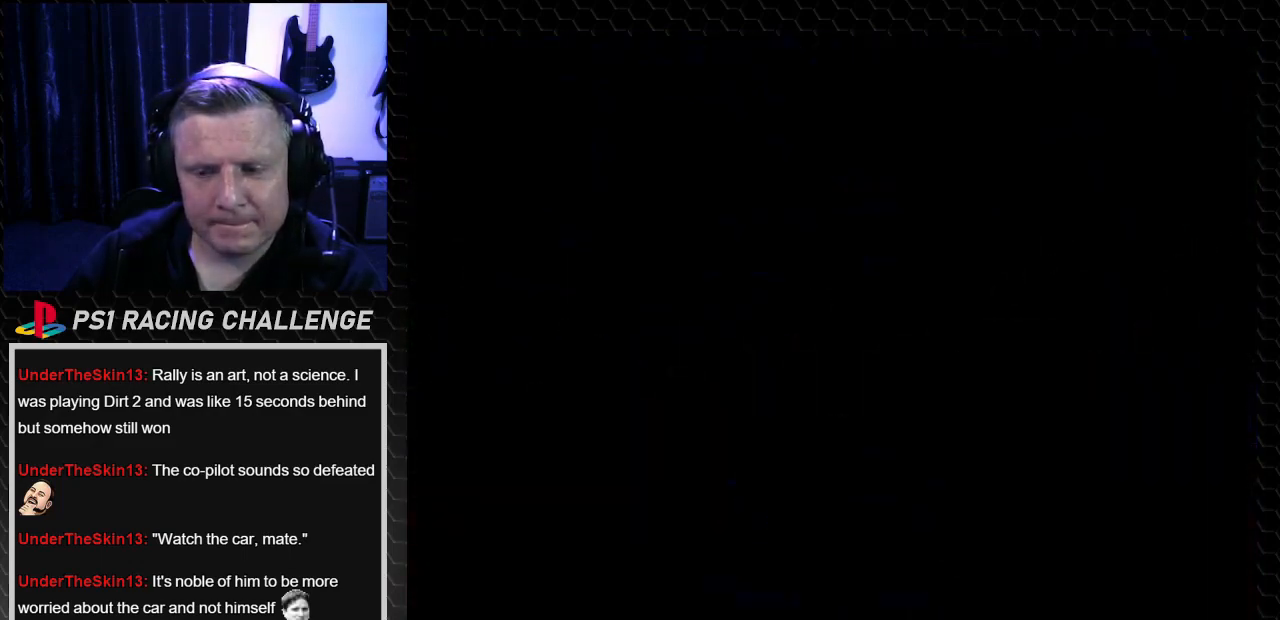
{"buttons": [], "left_stick": "center", "right_stick": "center", "events": [[367, "SQUARE", "down"], [500, "SQUARE", "up"]]}